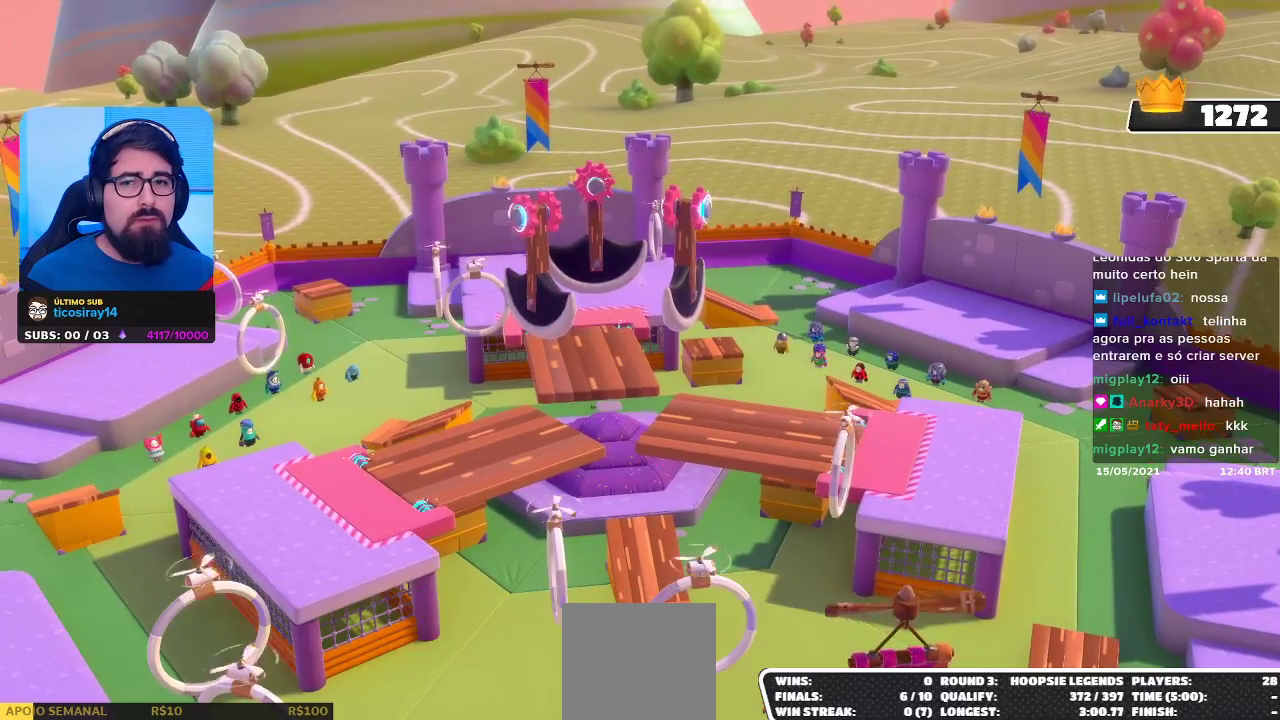
Gameplay with a controller (Xbox layout); each line is a JSON object with the inputs held at the frame after it. "events" lists button and stick changes between this image and that frame as [ms after this image, input, new state], when the widget could be followed in between. Not read: R3.
{"buttons": [], "left_stick": "center", "right_stick": "right", "events": [[367, "right_stick", "right"]]}
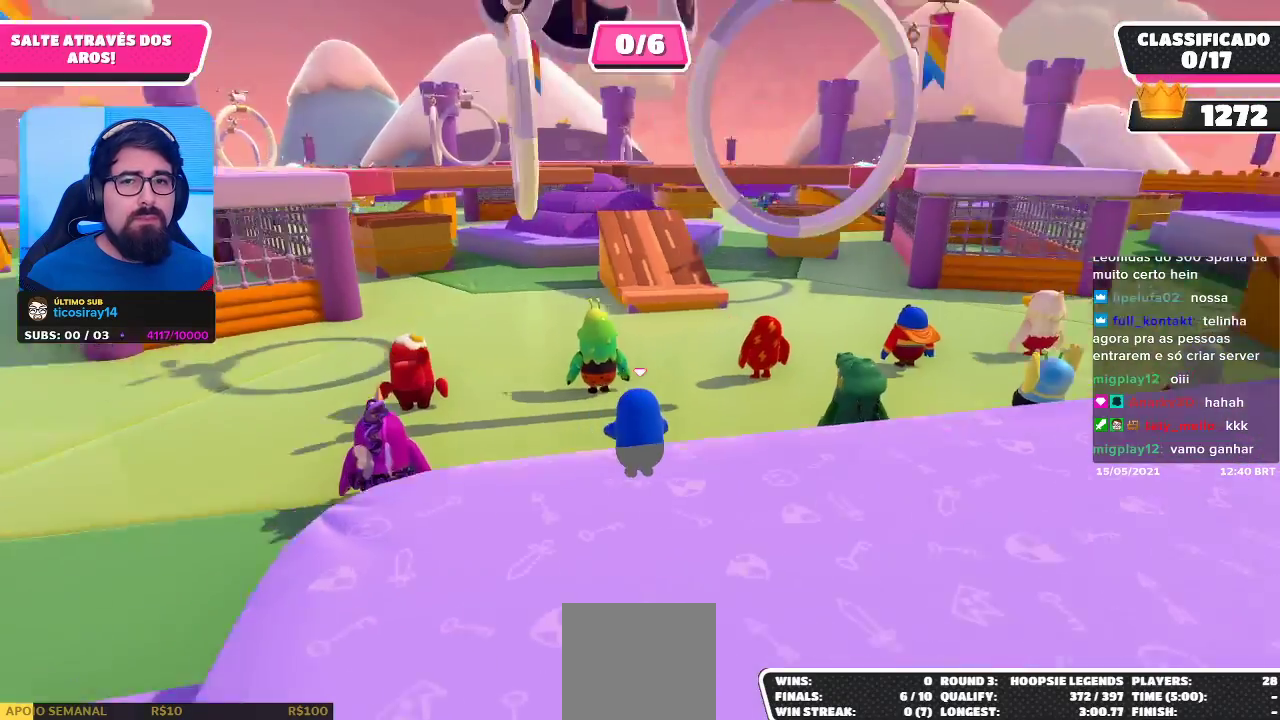
{"buttons": [], "left_stick": "right", "right_stick": "center", "events": [[200, "right_stick", "center"], [433, "left_stick", "right"]]}
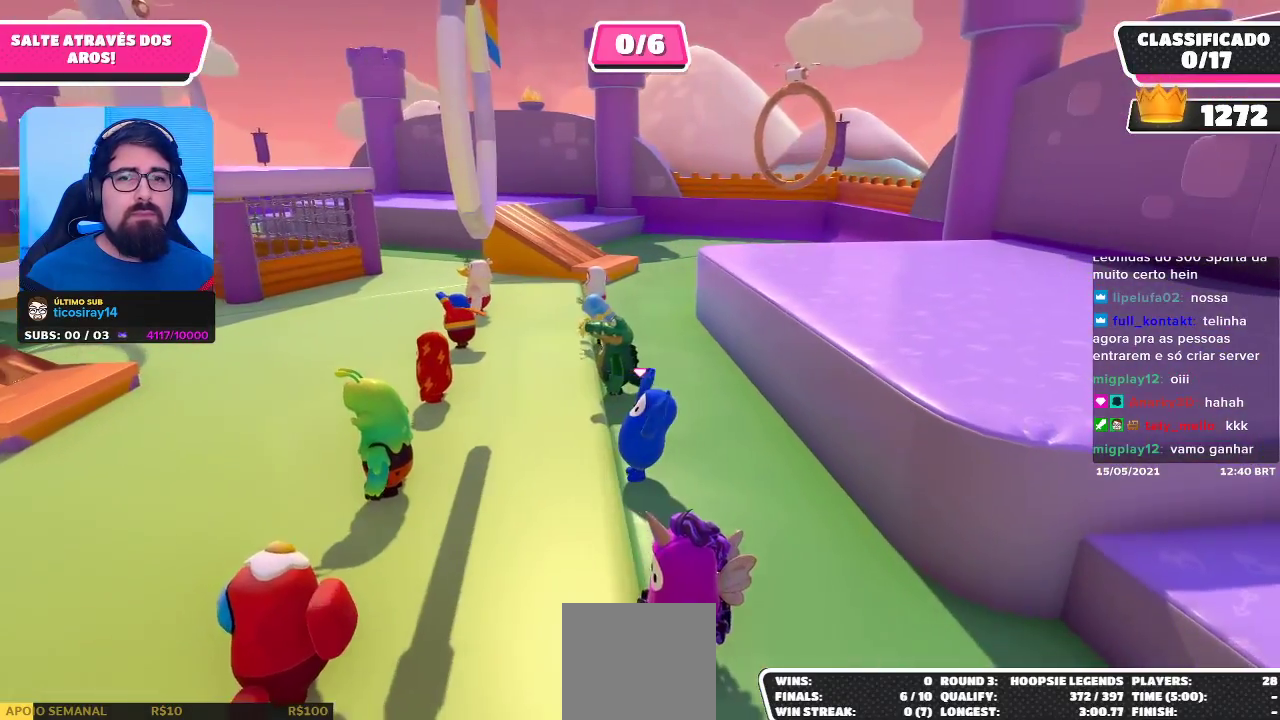
{"buttons": [], "left_stick": "right", "right_stick": "left", "events": [[483, "right_stick", "left"]]}
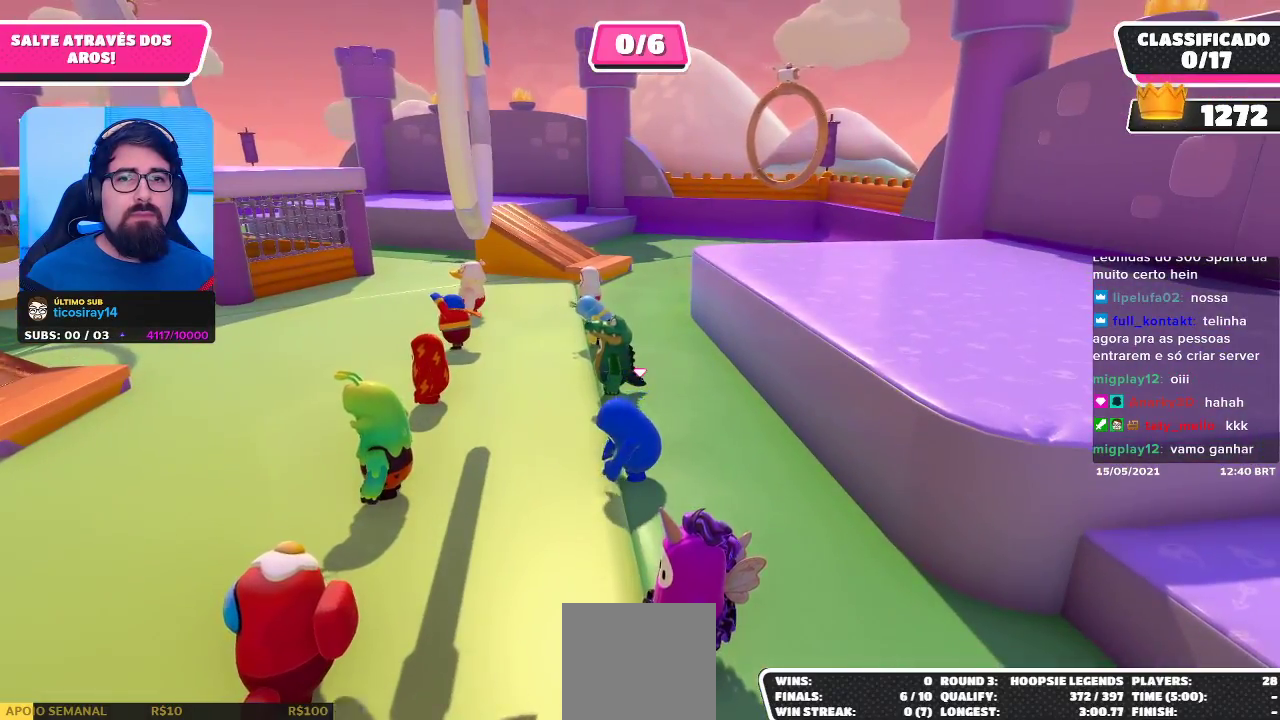
{"buttons": [], "left_stick": "left", "right_stick": "left", "events": [[83, "left_stick", "center"], [167, "left_stick", "left"]]}
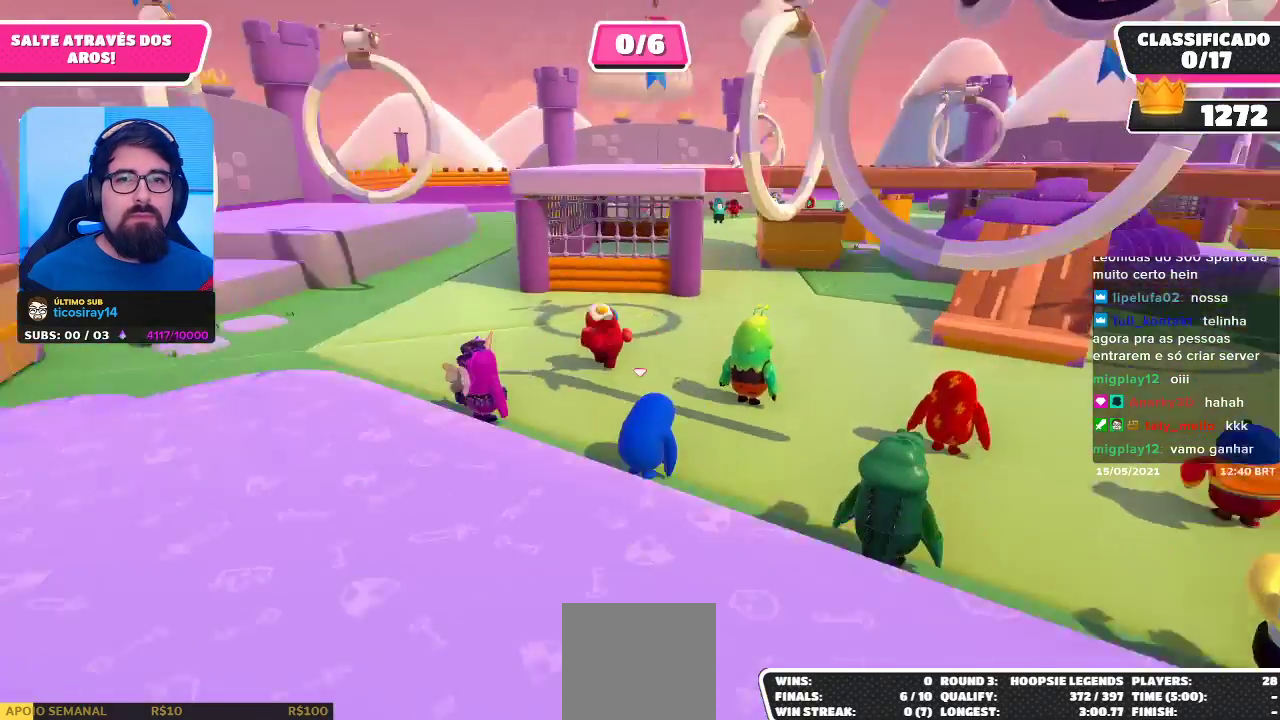
{"buttons": [], "left_stick": "up-right", "right_stick": "center", "events": [[200, "right_stick", "center"], [217, "left_stick", "up"], [317, "left_stick", "up-right"]]}
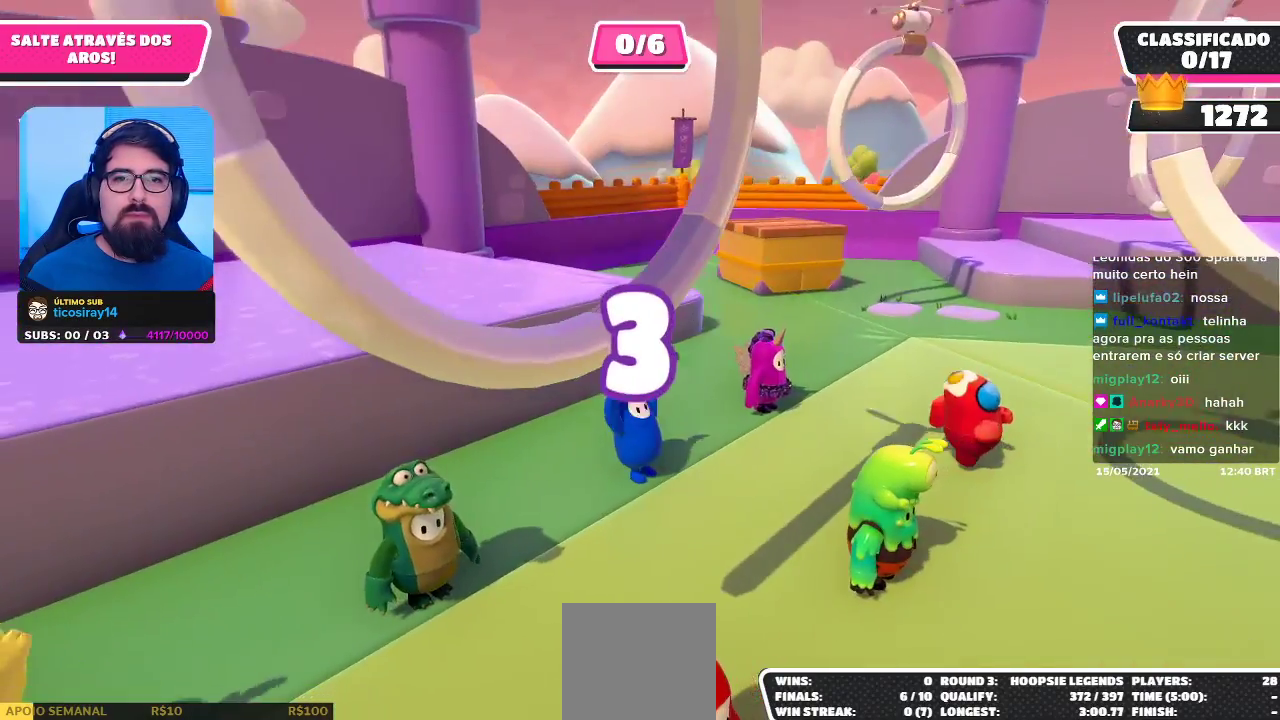
{"buttons": [], "left_stick": "up", "right_stick": "center", "events": [[283, "right_stick", "right"], [400, "left_stick", "up"], [467, "right_stick", "center"]]}
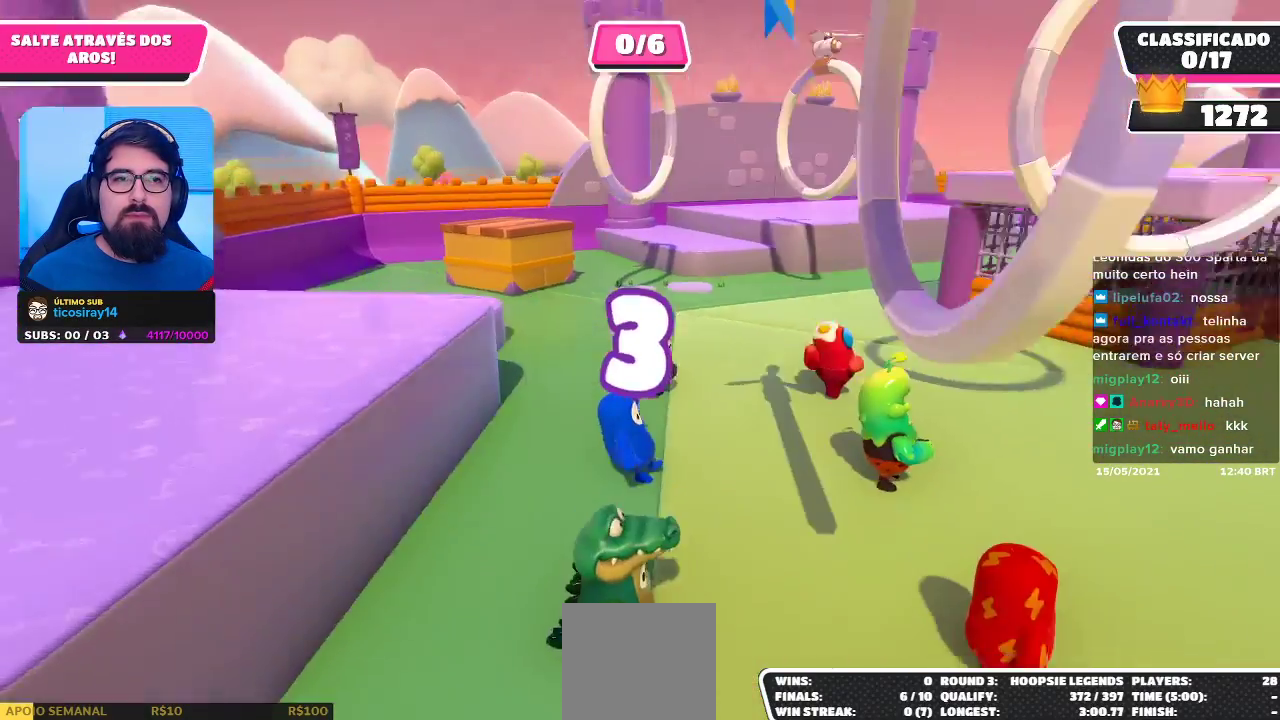
{"buttons": [], "left_stick": "up-left", "right_stick": "center", "events": [[17, "left_stick", "up-left"]]}
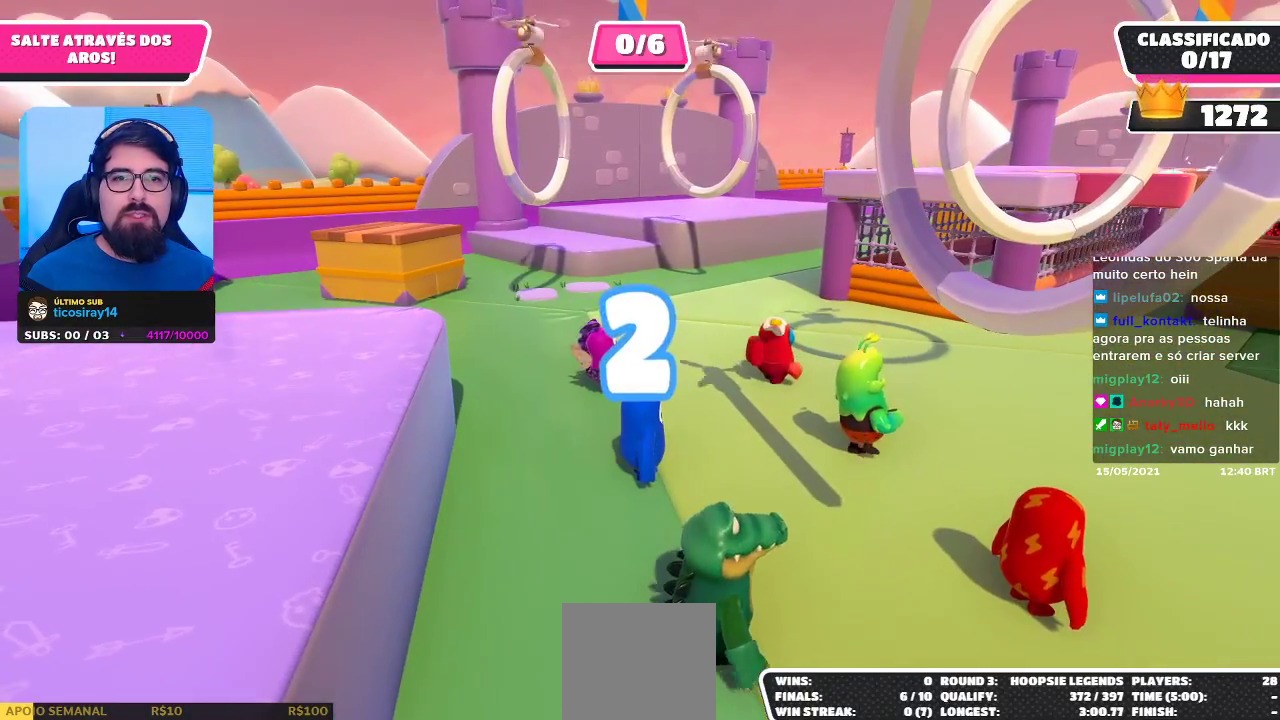
{"buttons": [], "left_stick": "up-left", "right_stick": "center", "events": []}
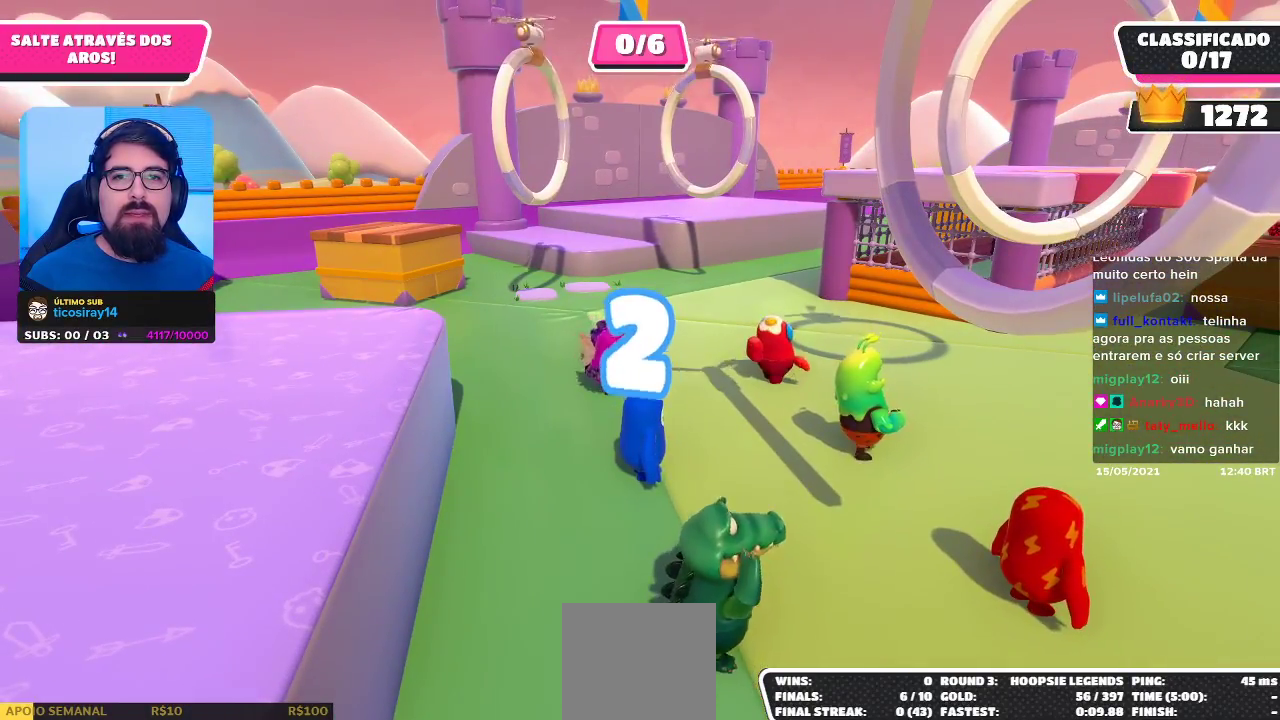
{"buttons": [], "left_stick": "up-left", "right_stick": "down-left", "events": [[500, "right_stick", "down-left"]]}
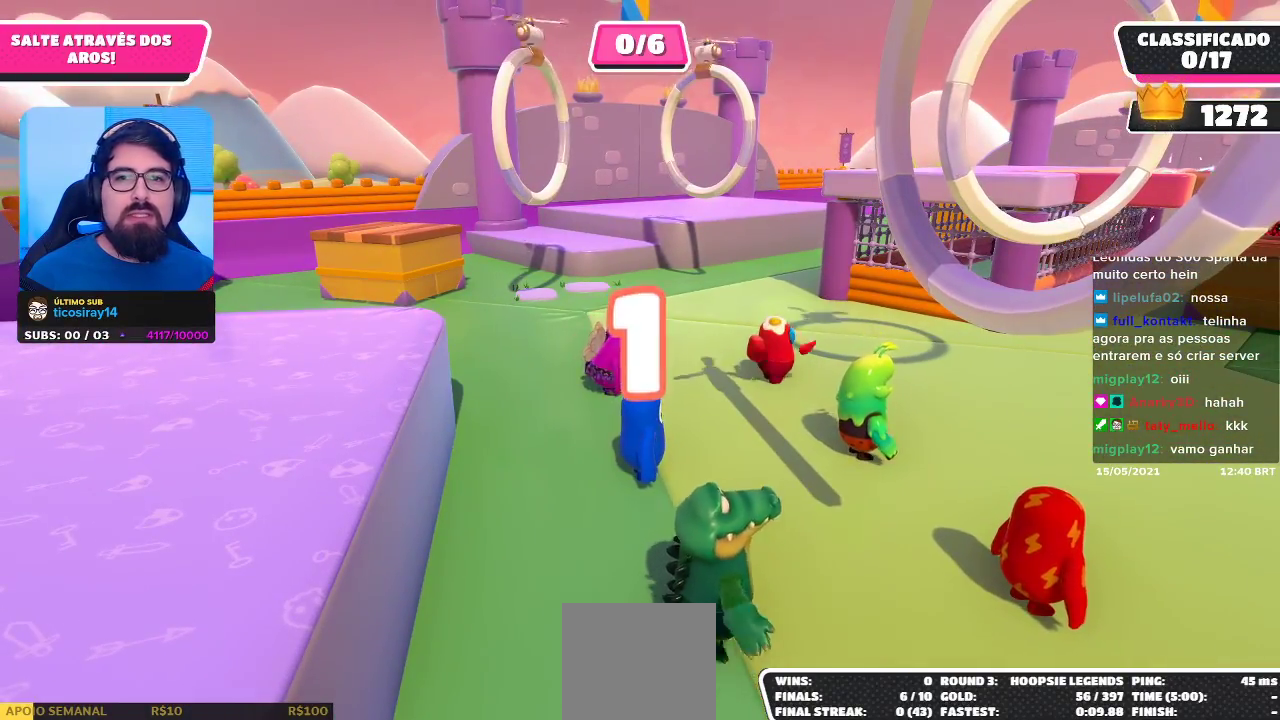
{"buttons": [], "left_stick": "up-left", "right_stick": "center", "events": [[200, "right_stick", "center"]]}
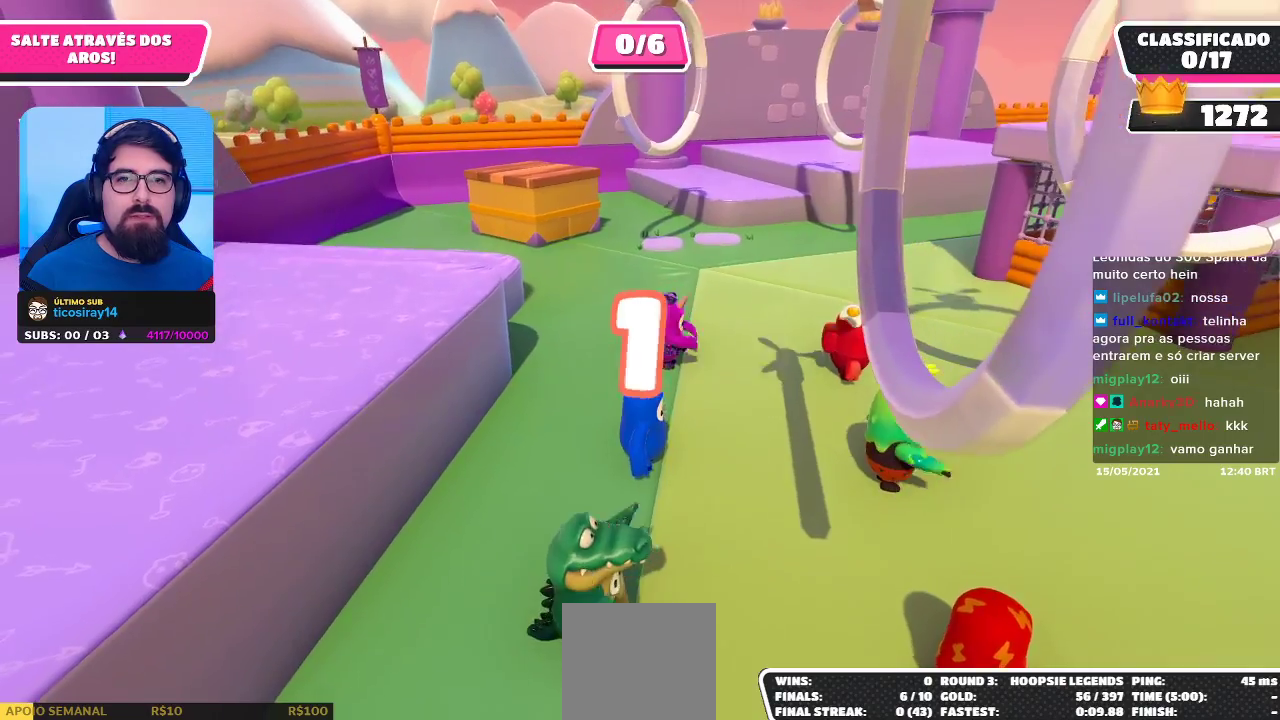
{"buttons": [], "left_stick": "up-left", "right_stick": "center", "events": []}
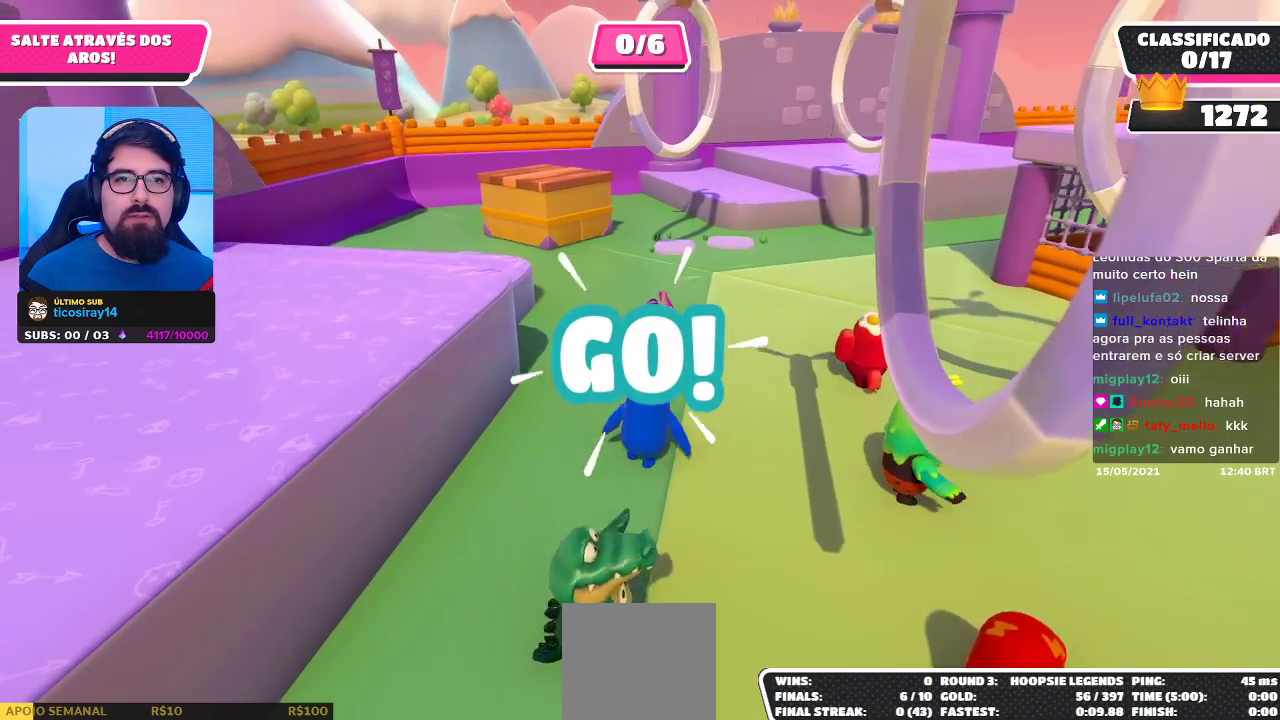
{"buttons": [], "left_stick": "up-left", "right_stick": "center", "events": [[267, "right_stick", "down"], [450, "right_stick", "center"]]}
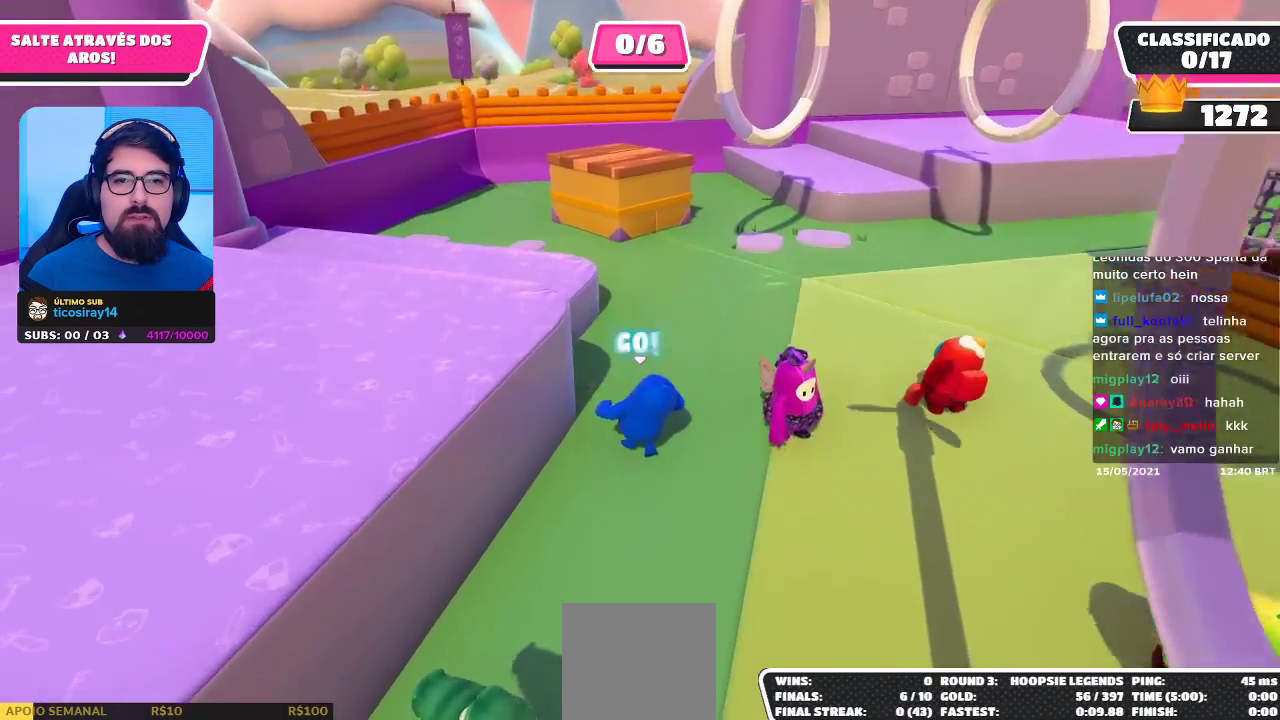
{"buttons": [], "left_stick": "up-left", "right_stick": "center", "events": [[250, "A", "down"], [417, "A", "up"]]}
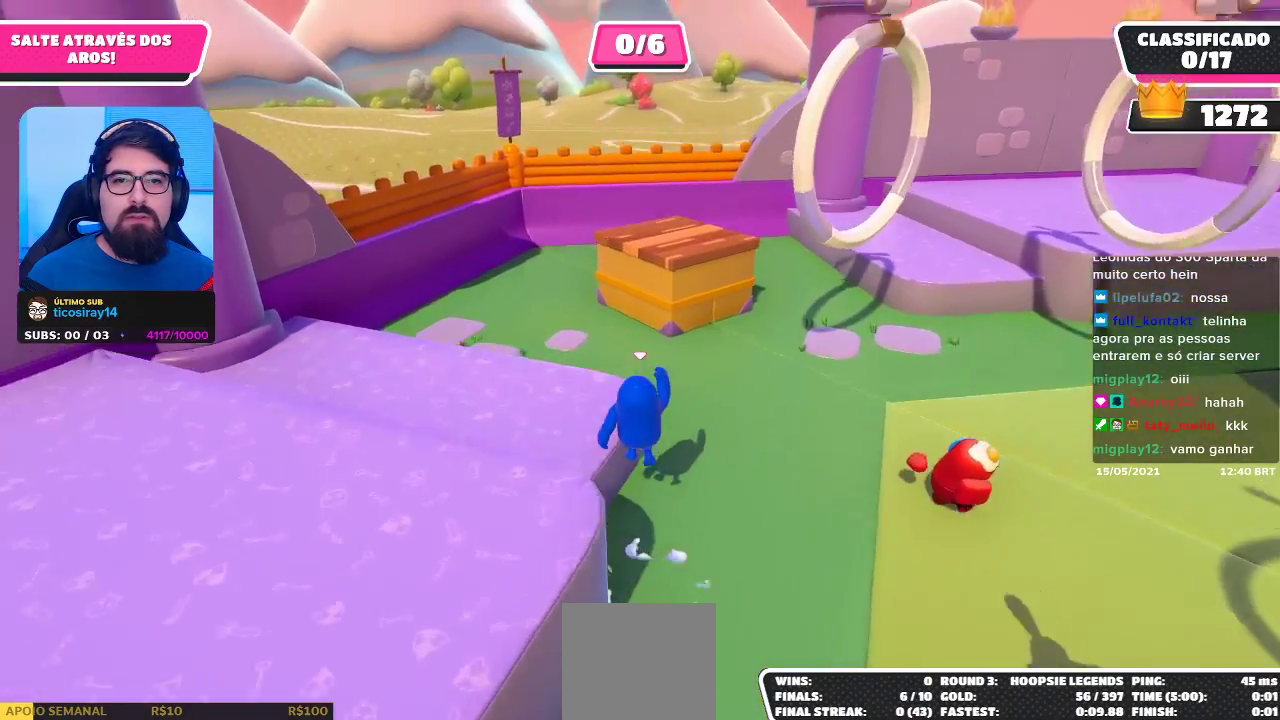
{"buttons": ["A"], "left_stick": "up-right", "right_stick": "center", "events": [[200, "left_stick", "up"], [300, "left_stick", "up-right"], [500, "A", "down"]]}
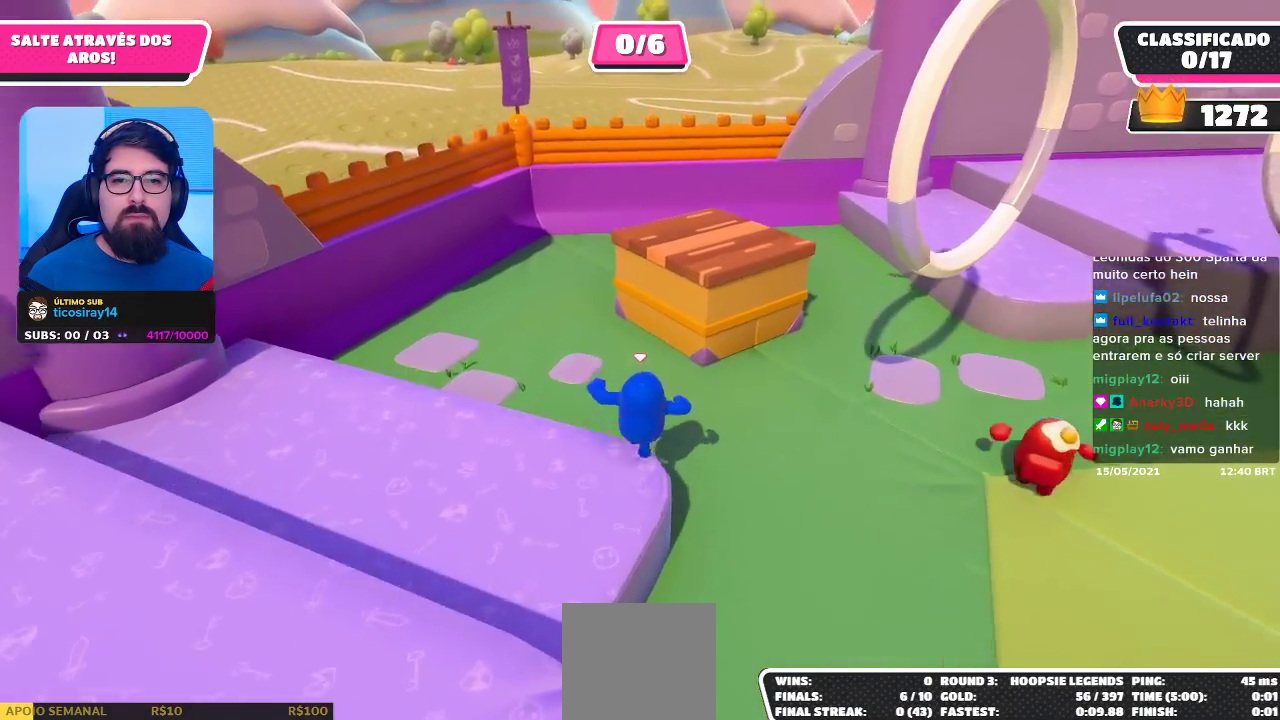
{"buttons": [], "left_stick": "up-right", "right_stick": "center", "events": [[183, "A", "up"], [283, "X", "down"], [383, "X", "up"]]}
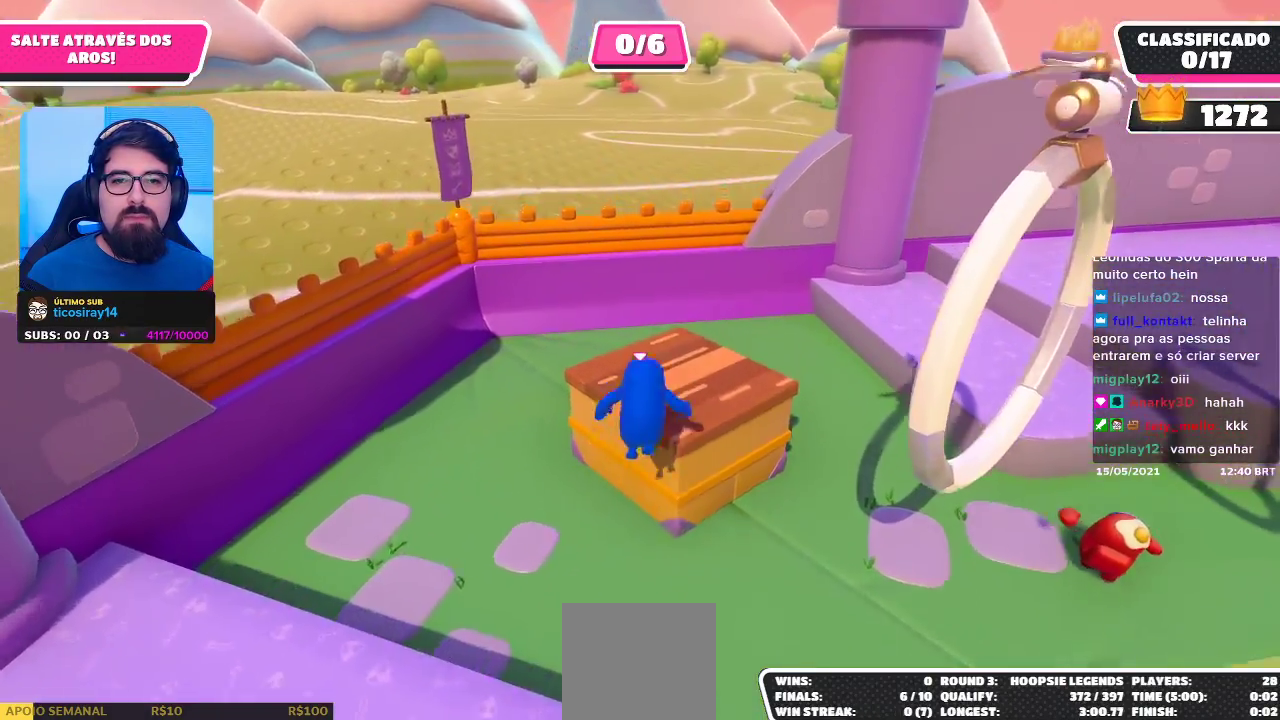
{"buttons": [], "left_stick": "up", "right_stick": "center", "events": [[33, "right_stick", "right"], [167, "left_stick", "center"], [417, "right_stick", "center"], [467, "left_stick", "up"]]}
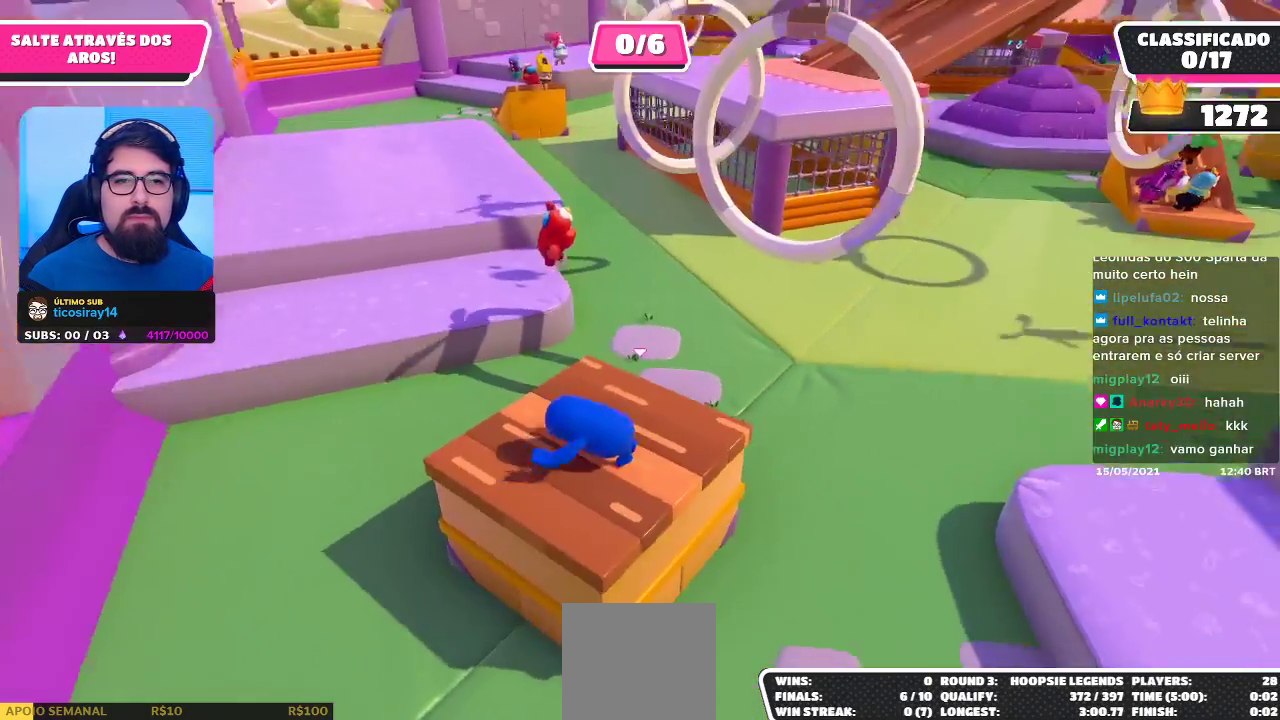
{"buttons": [], "left_stick": "up-right", "right_stick": "center", "events": [[267, "left_stick", "up-right"]]}
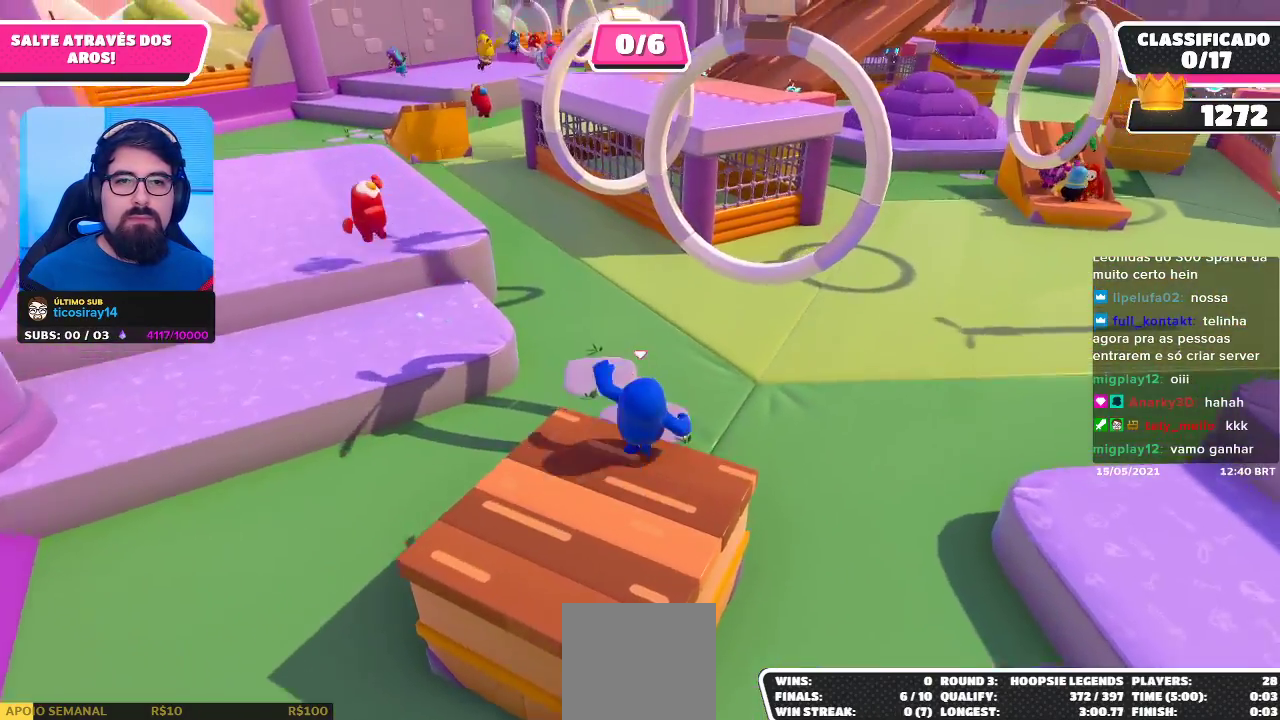
{"buttons": [], "left_stick": "up", "right_stick": "center", "events": [[33, "A", "down"], [233, "A", "up"], [250, "left_stick", "up"], [317, "X", "down"], [433, "X", "up"]]}
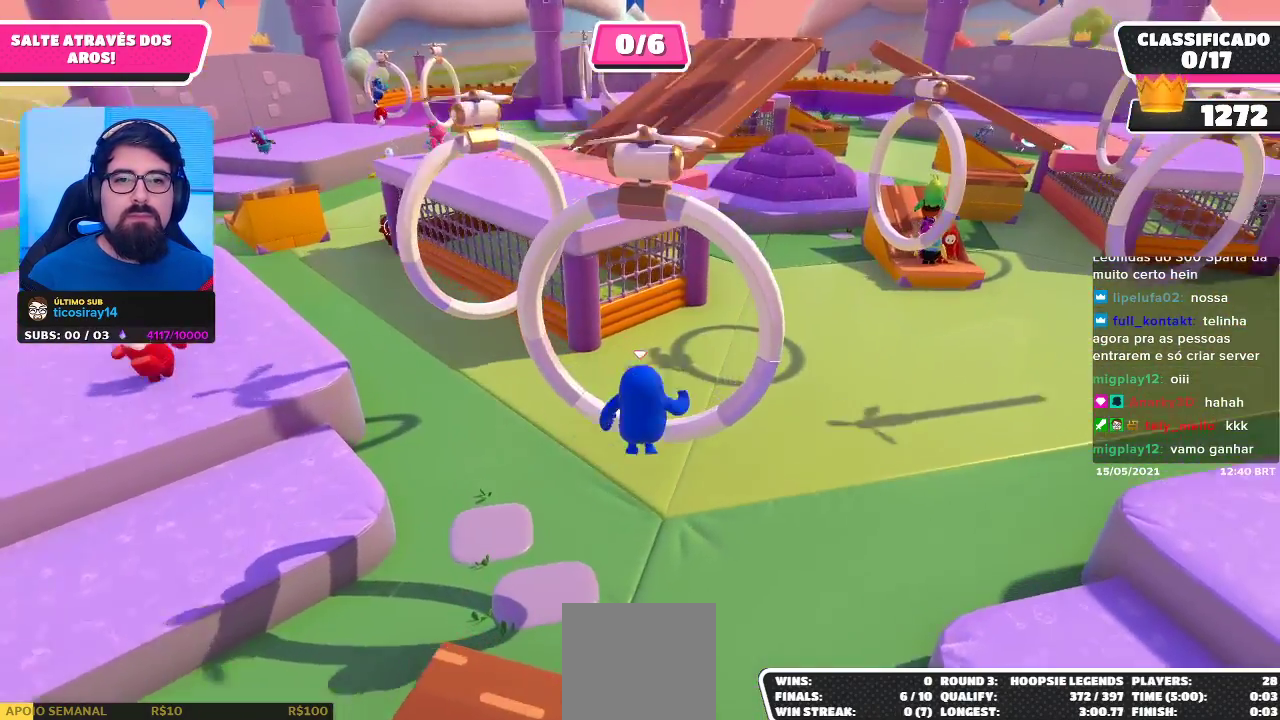
{"buttons": [], "left_stick": "right", "right_stick": "center", "events": [[333, "left_stick", "up-right"], [433, "left_stick", "right"]]}
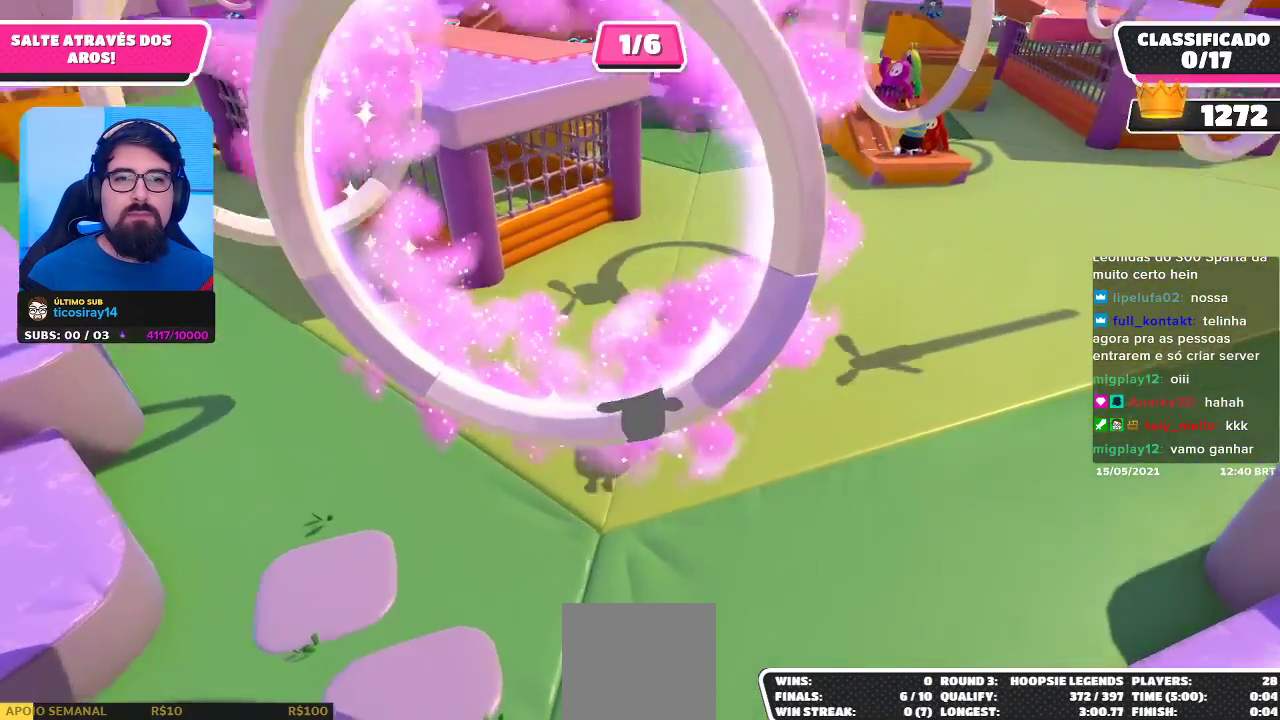
{"buttons": [], "left_stick": "right", "right_stick": "center", "events": [[50, "right_stick", "up-right"], [400, "right_stick", "center"]]}
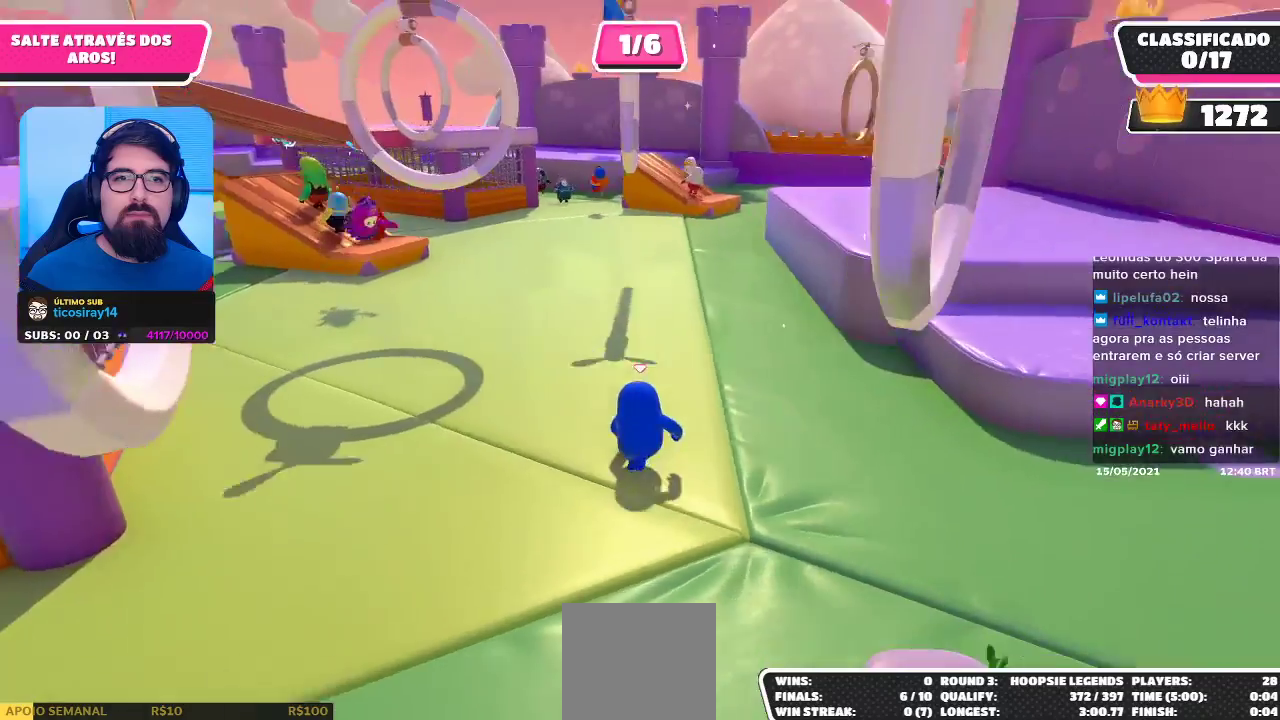
{"buttons": [], "left_stick": "up-right", "right_stick": "center", "events": [[33, "left_stick", "up-right"], [50, "right_stick", "down"], [233, "right_stick", "center"]]}
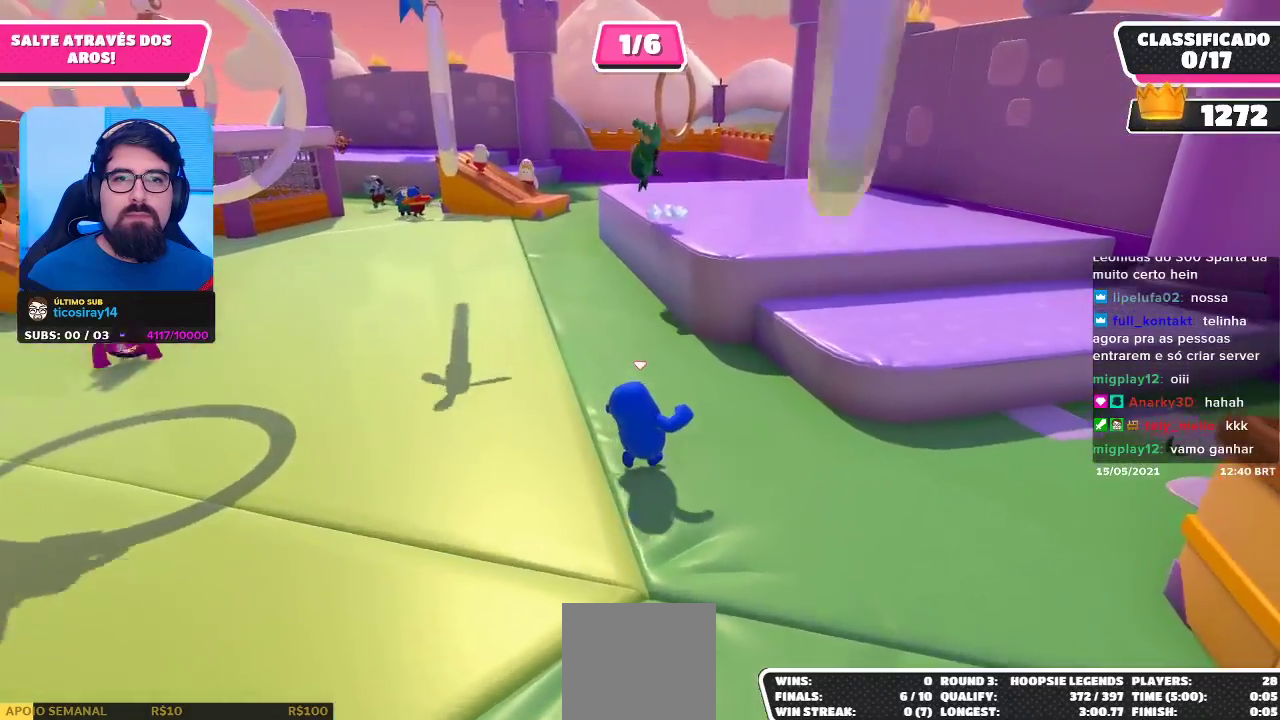
{"buttons": [], "left_stick": "up-right", "right_stick": "center", "events": [[350, "A", "down"], [433, "A", "up"]]}
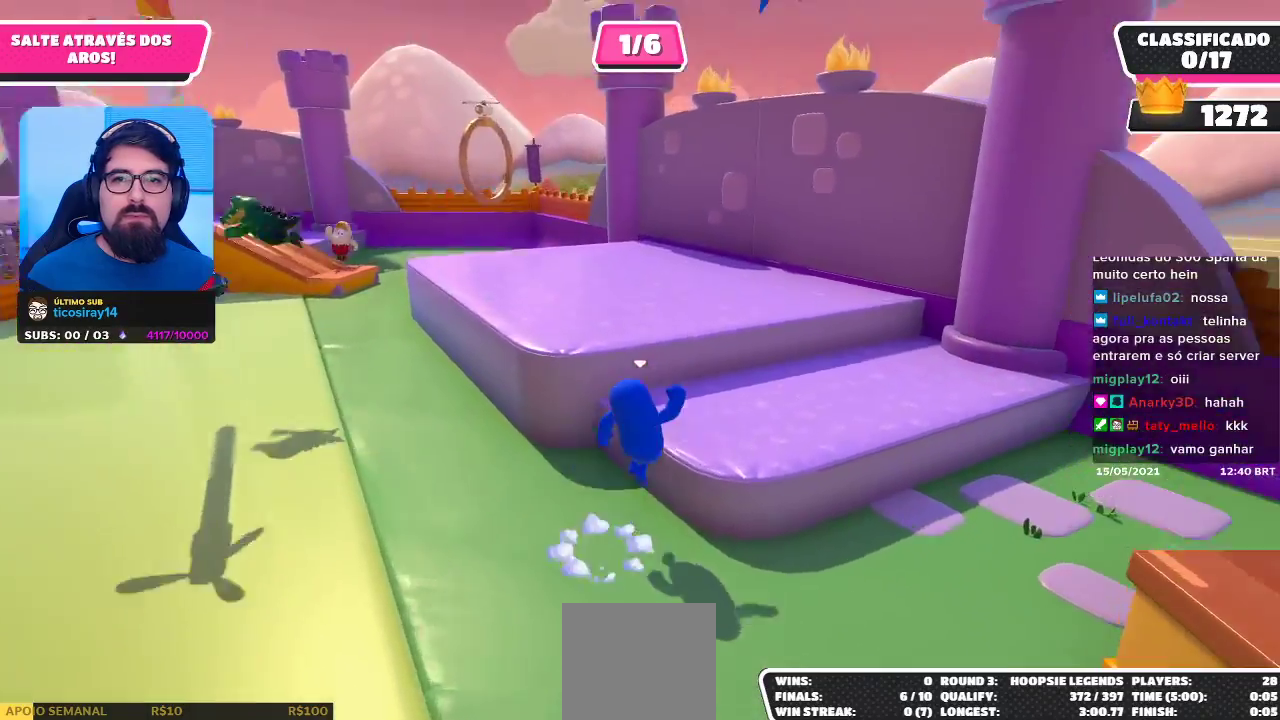
{"buttons": ["A"], "left_stick": "up-right", "right_stick": "center", "events": [[100, "right_stick", "left"], [417, "right_stick", "center"], [483, "A", "down"]]}
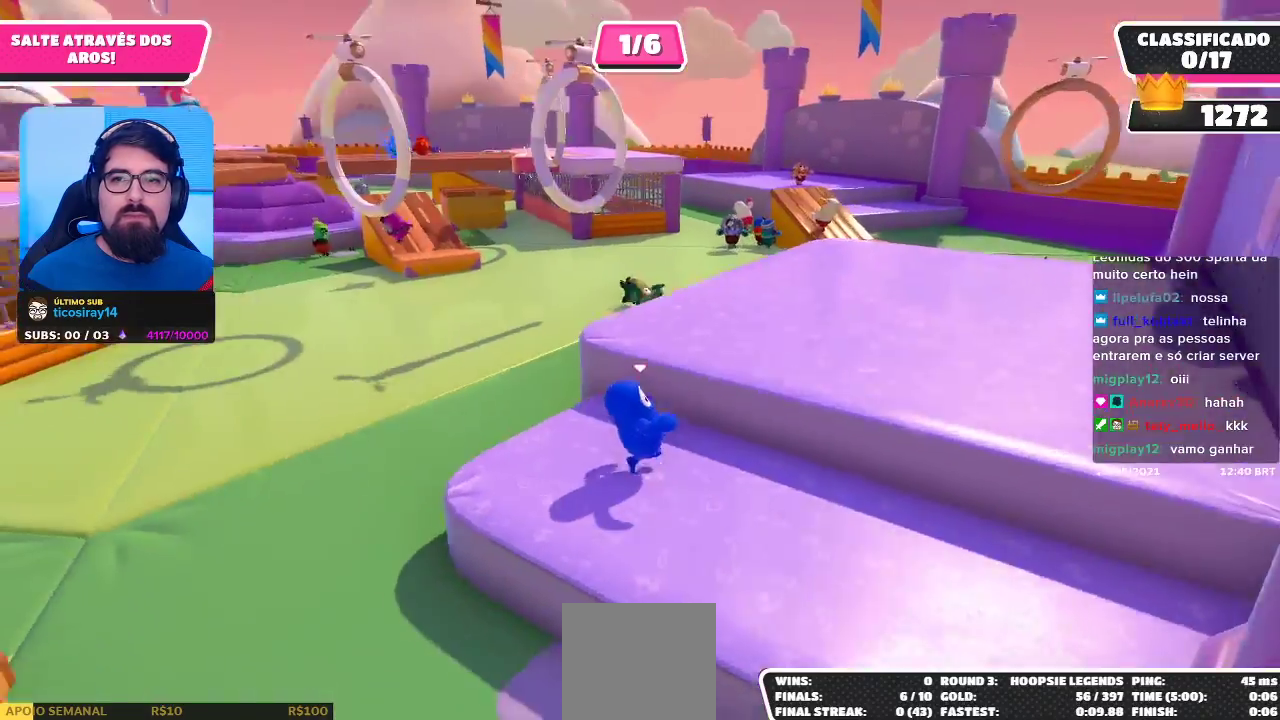
{"buttons": [], "left_stick": "up-right", "right_stick": "center", "events": [[83, "A", "up"], [283, "right_stick", "left"], [500, "right_stick", "center"]]}
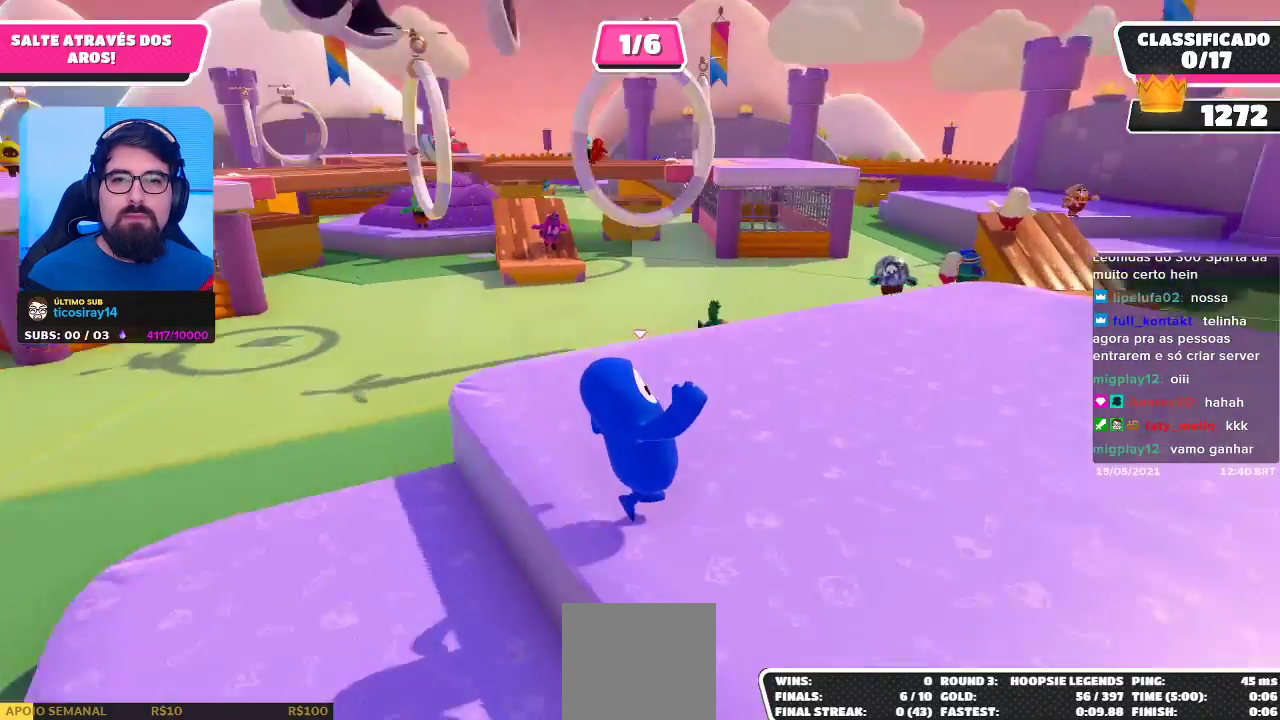
{"buttons": [], "left_stick": "up-right", "right_stick": "down-left", "events": [[100, "right_stick", "down-left"], [333, "right_stick", "center"], [400, "right_stick", "down-left"]]}
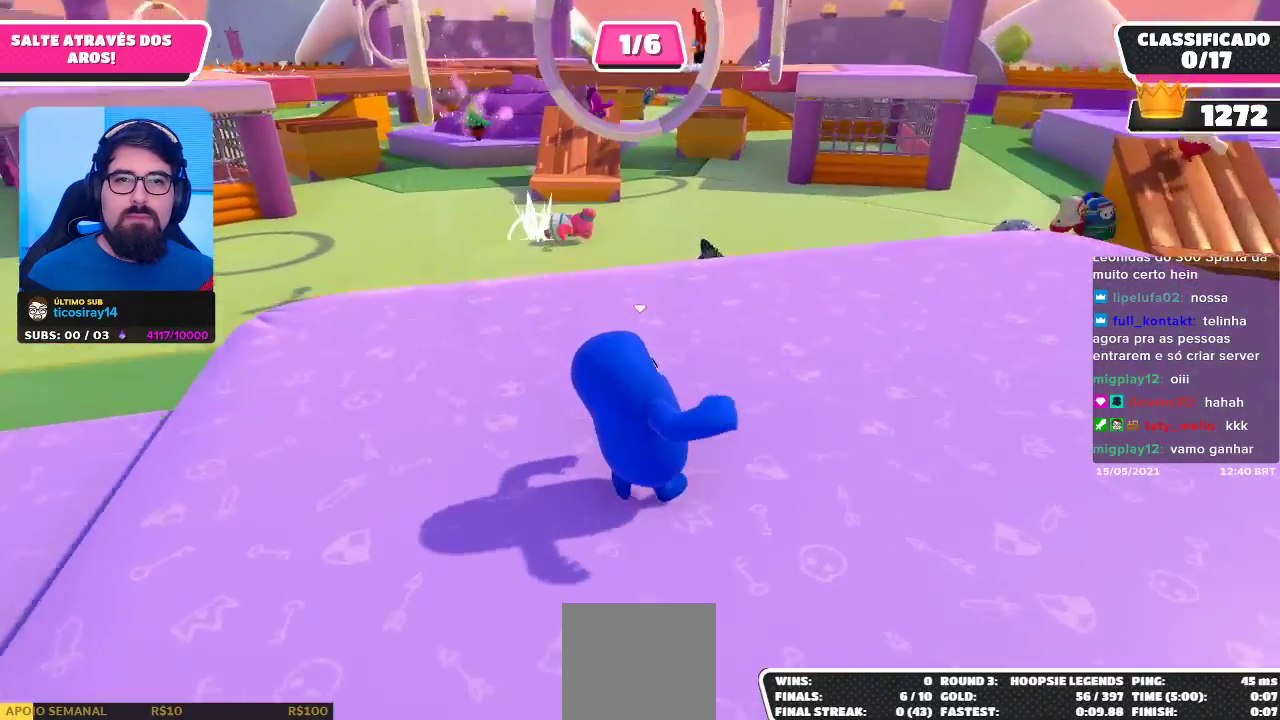
{"buttons": [], "left_stick": "up", "right_stick": "center", "events": [[33, "left_stick", "up"], [33, "right_stick", "center"]]}
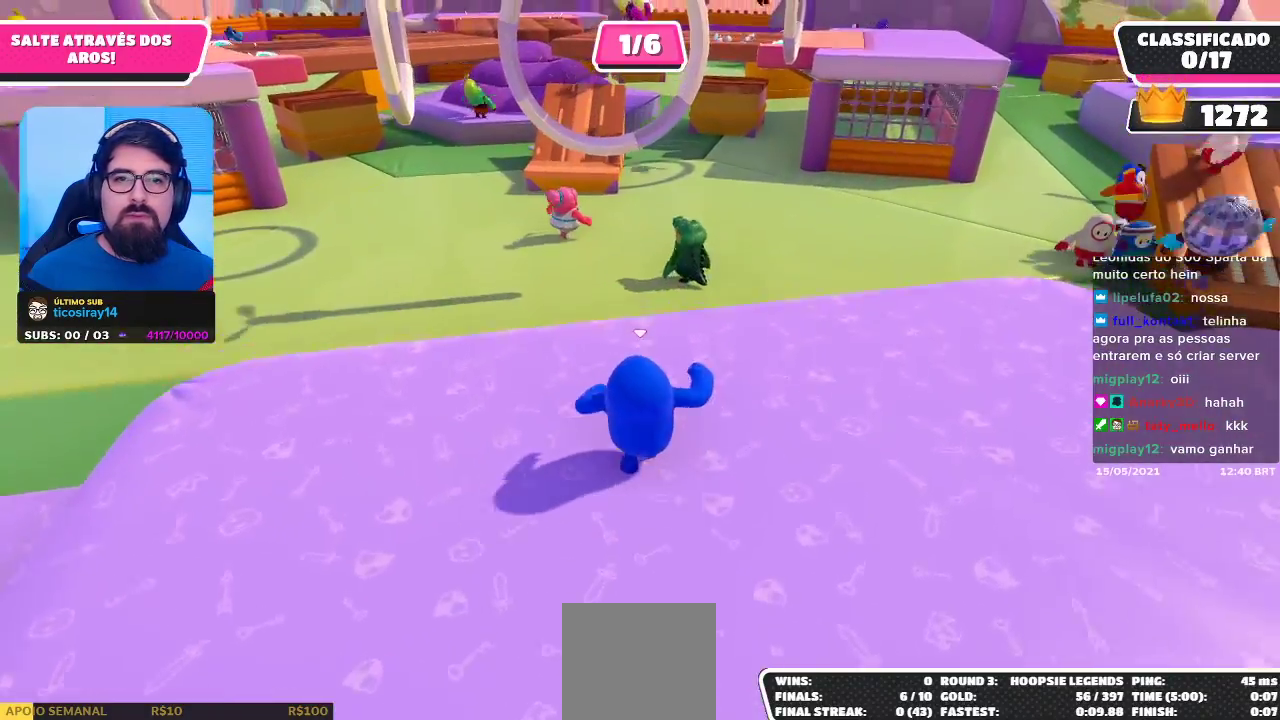
{"buttons": ["A"], "left_stick": "up", "right_stick": "center", "events": [[467, "A", "down"]]}
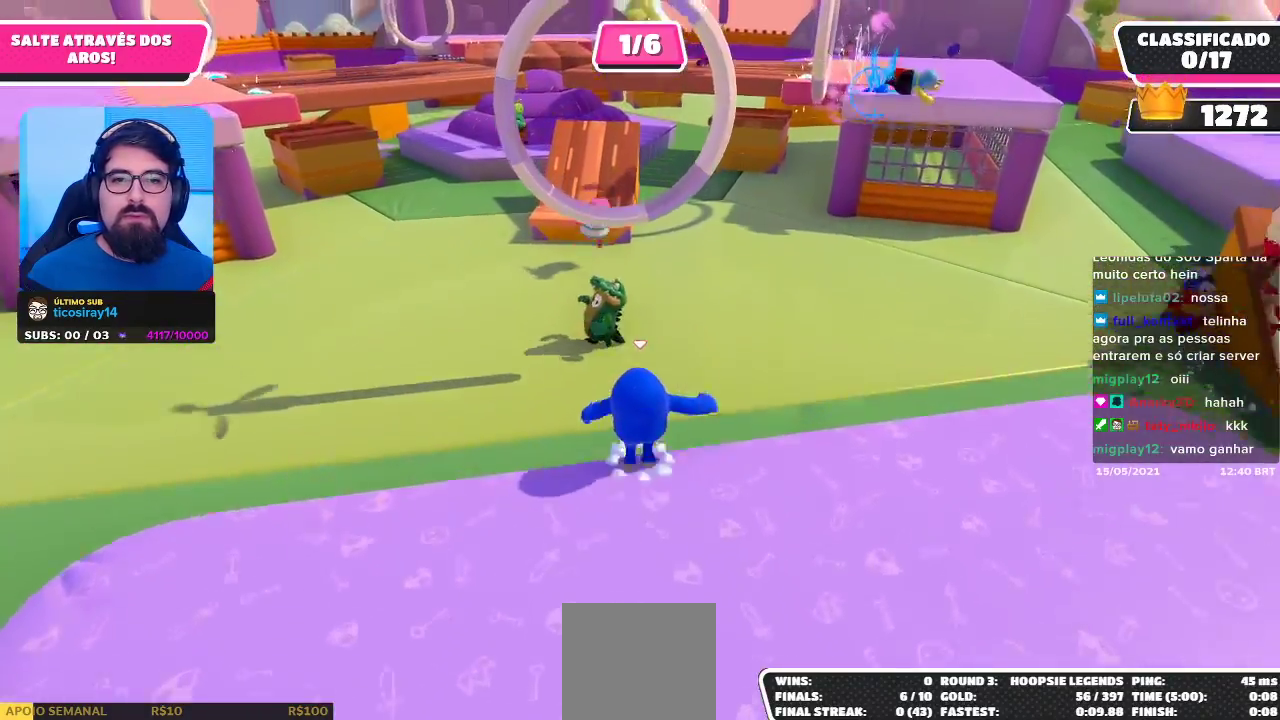
{"buttons": ["X"], "left_stick": "up", "right_stick": "center", "events": [[283, "A", "up"], [367, "X", "down"]]}
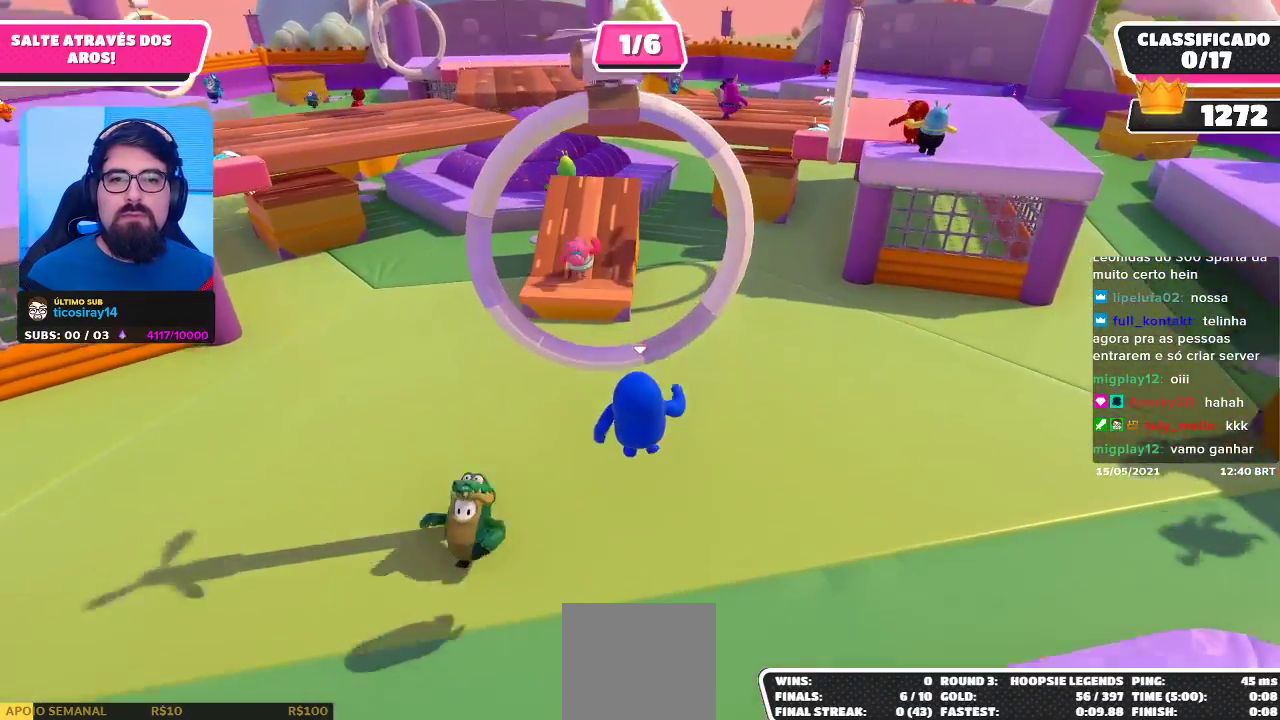
{"buttons": ["X"], "left_stick": "up", "right_stick": "center", "events": []}
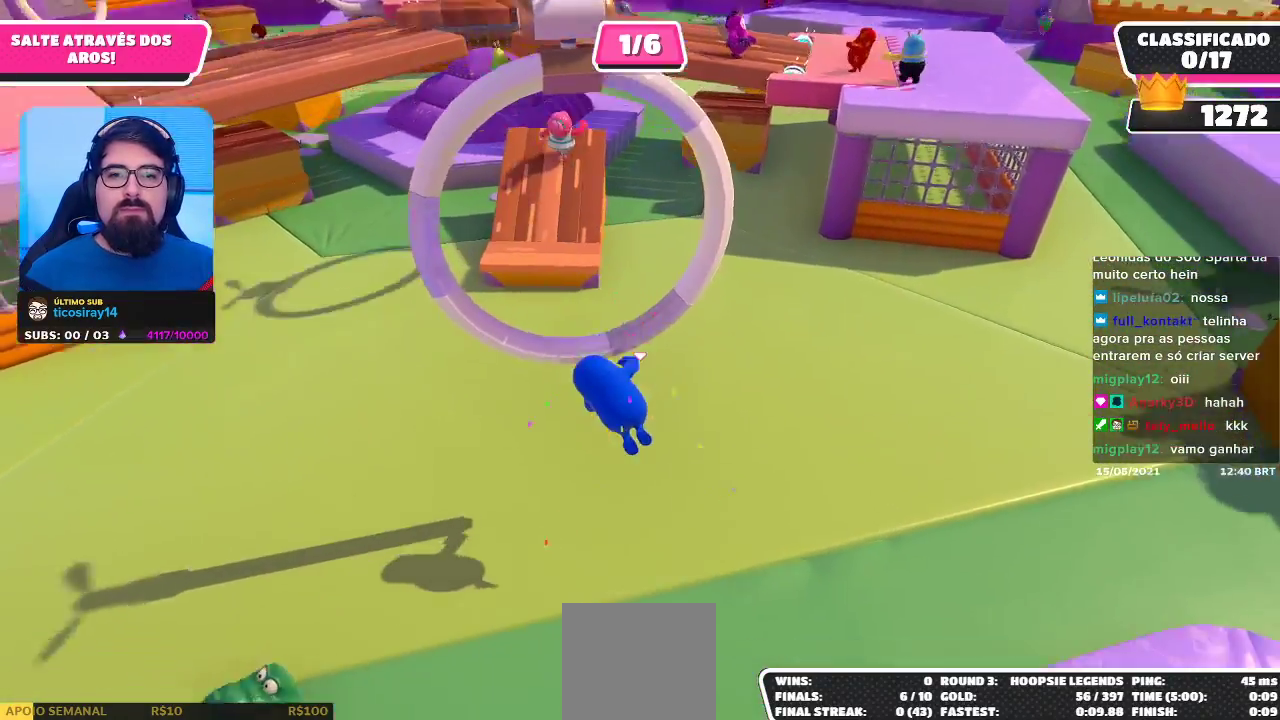
{"buttons": [], "left_stick": "down-right", "right_stick": "up-right", "events": [[67, "X", "up"], [167, "left_stick", "center"], [250, "right_stick", "right"], [333, "left_stick", "down-right"], [433, "right_stick", "up-right"]]}
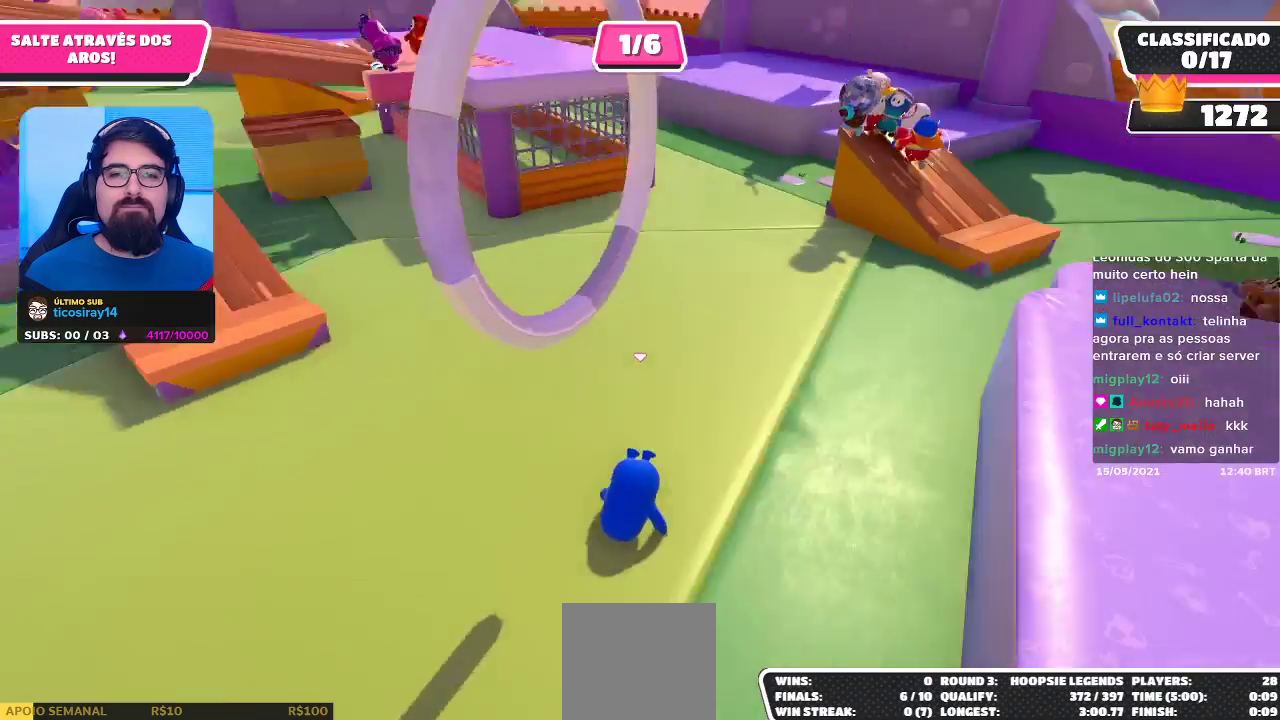
{"buttons": [], "left_stick": "right", "right_stick": "center", "events": [[67, "left_stick", "center"], [67, "right_stick", "center"], [183, "left_stick", "right"]]}